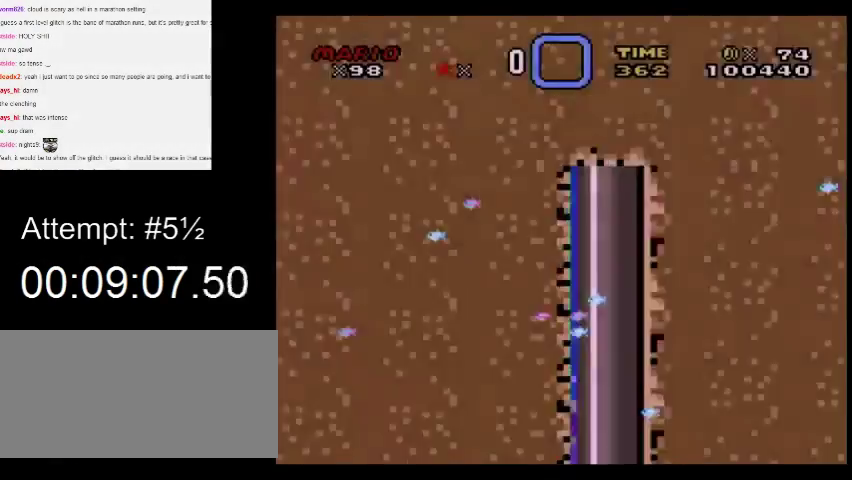
Gameplay with a controller (Nintendo layout); each line is a JSON object with the inputs held at the frame after it. "events" lists button and stick changes between this image and that frame as [ms after this image, input, new state], when the widget could be followed in between. Not read: A B L3 R3.
{"buttons": ["DPAD_DOWN", "DPAD_RIGHT"], "events": []}
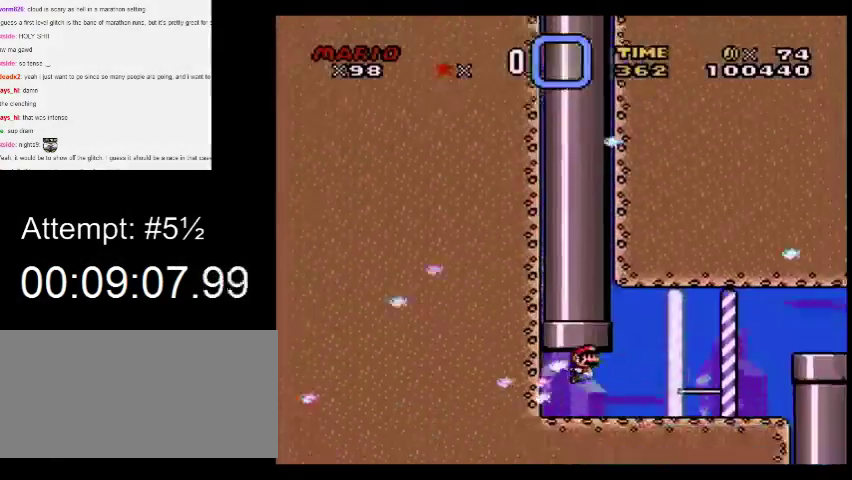
{"buttons": ["DPAD_DOWN", "DPAD_RIGHT"], "events": []}
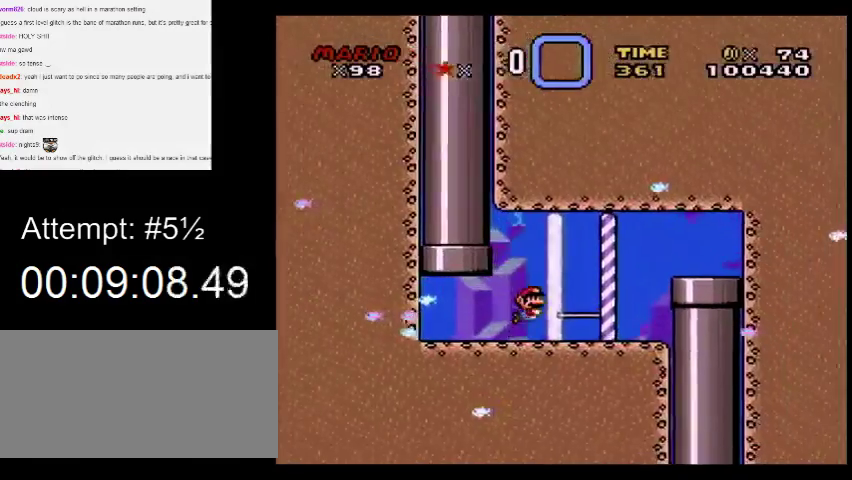
{"buttons": ["DPAD_DOWN", "DPAD_RIGHT"], "events": []}
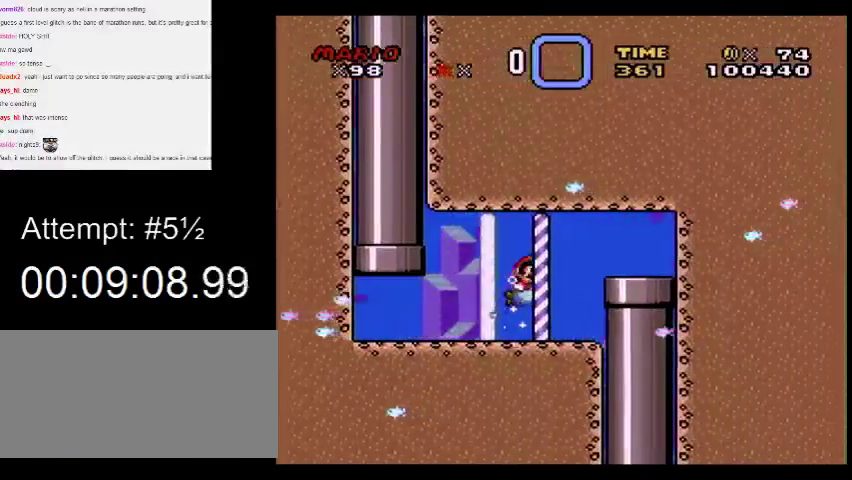
{"buttons": ["DPAD_DOWN", "DPAD_RIGHT"], "events": []}
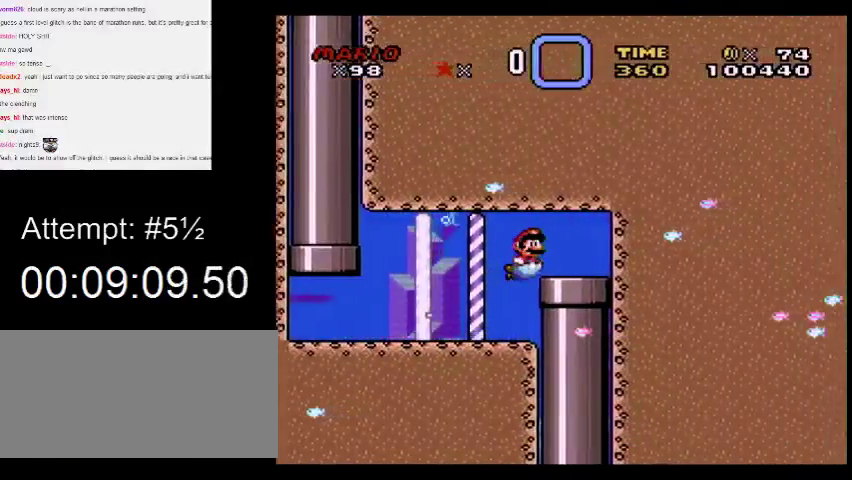
{"buttons": ["DPAD_DOWN", "DPAD_LEFT"], "events": [[267, "DPAD_RIGHT", "up"], [333, "DPAD_LEFT", "down"]]}
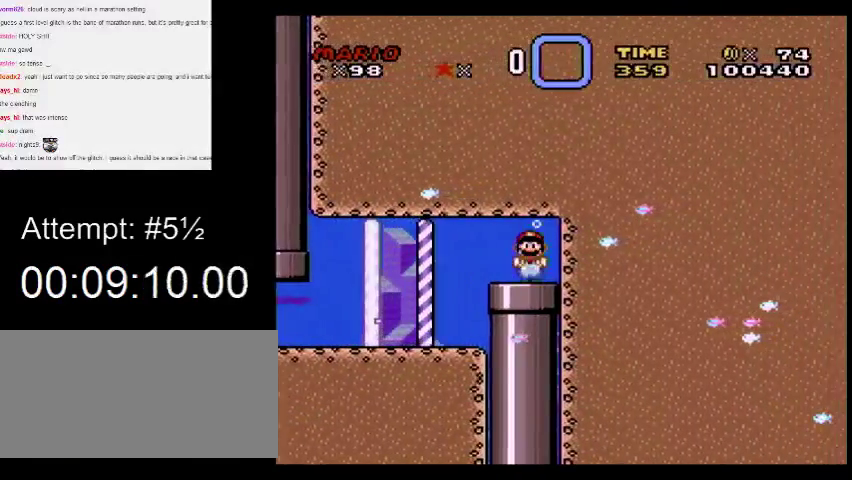
{"buttons": [], "events": [[100, "DPAD_LEFT", "up"], [333, "DPAD_DOWN", "up"]]}
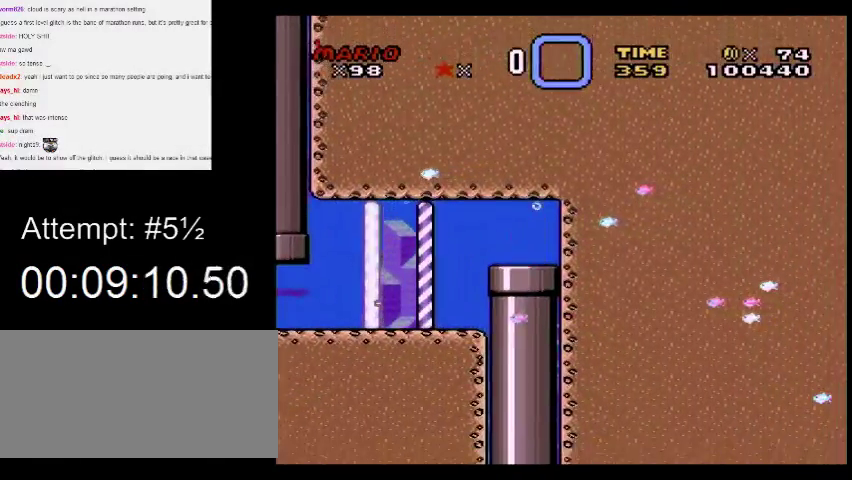
{"buttons": ["DPAD_DOWN", "DPAD_RIGHT"], "events": [[167, "DPAD_RIGHT", "down"], [367, "DPAD_DOWN", "down"]]}
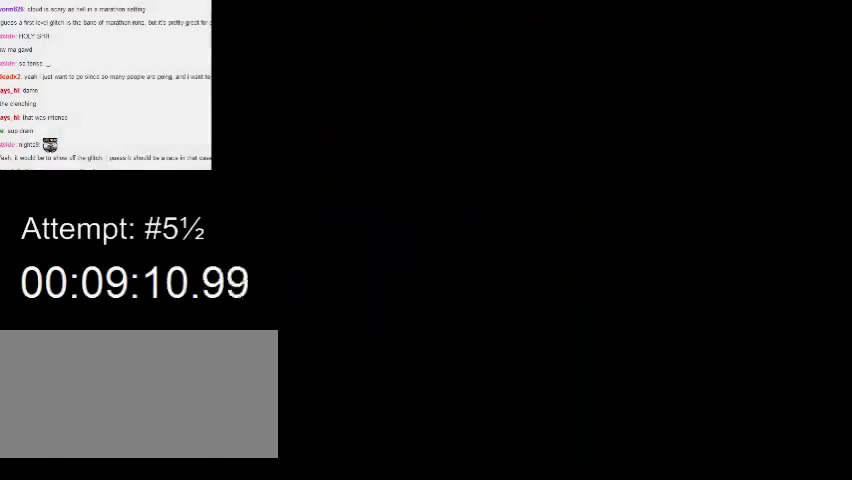
{"buttons": ["DPAD_DOWN", "DPAD_RIGHT"], "events": []}
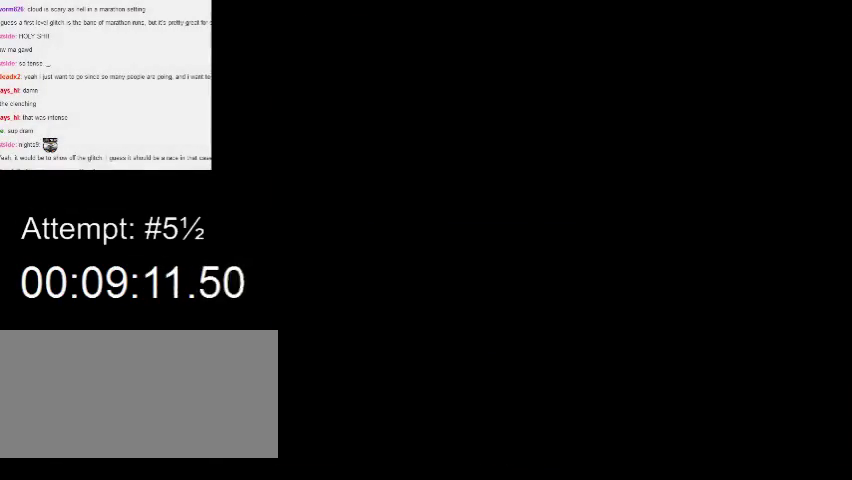
{"buttons": ["DPAD_DOWN", "DPAD_RIGHT"], "events": []}
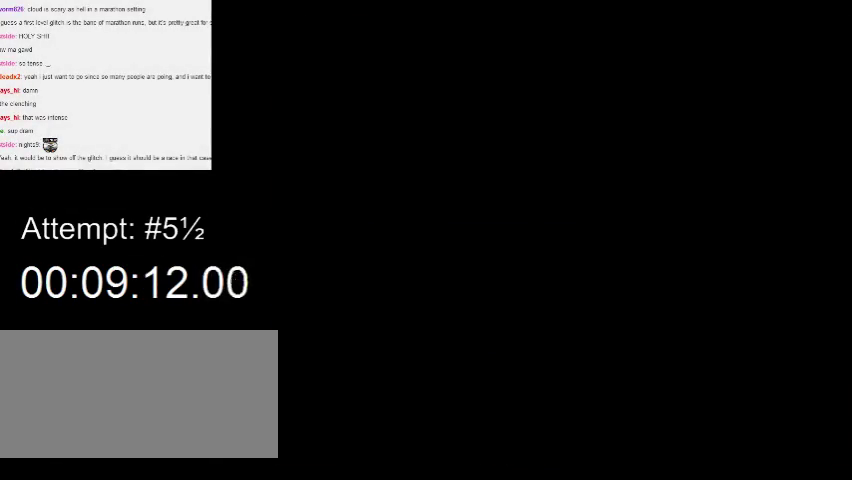
{"buttons": ["DPAD_DOWN", "DPAD_RIGHT"], "events": []}
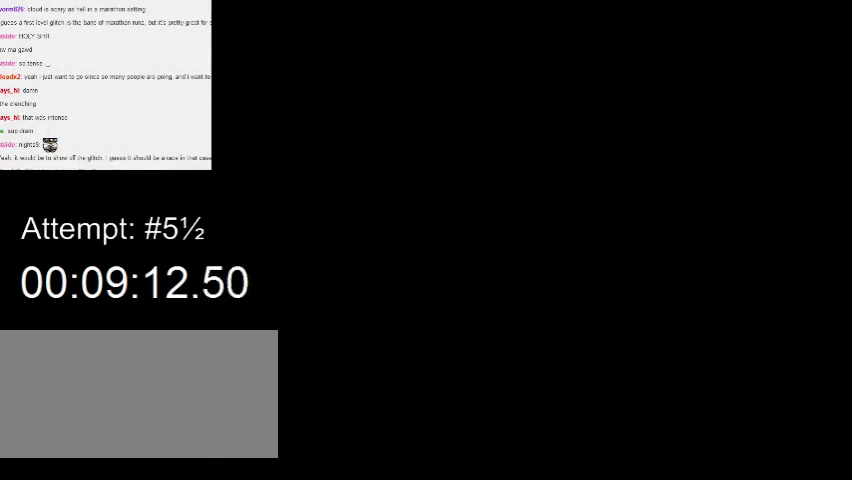
{"buttons": ["DPAD_DOWN", "DPAD_RIGHT"], "events": []}
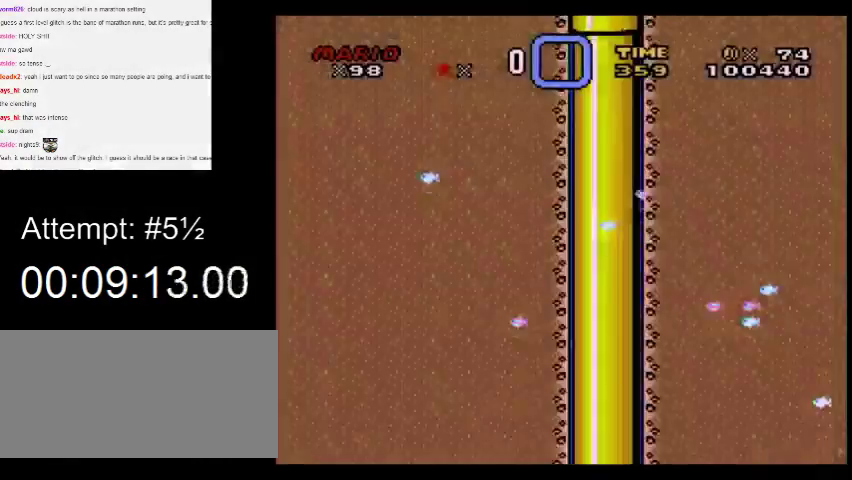
{"buttons": ["DPAD_DOWN", "DPAD_RIGHT"], "events": []}
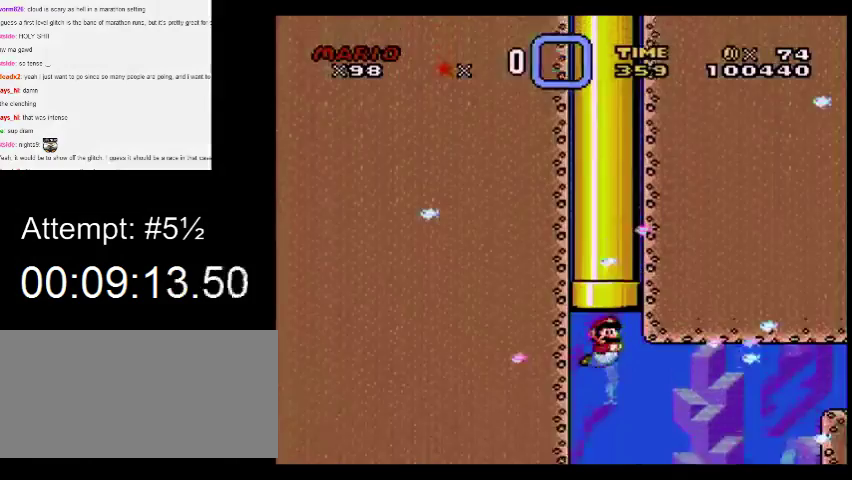
{"buttons": ["DPAD_DOWN", "DPAD_RIGHT"], "events": []}
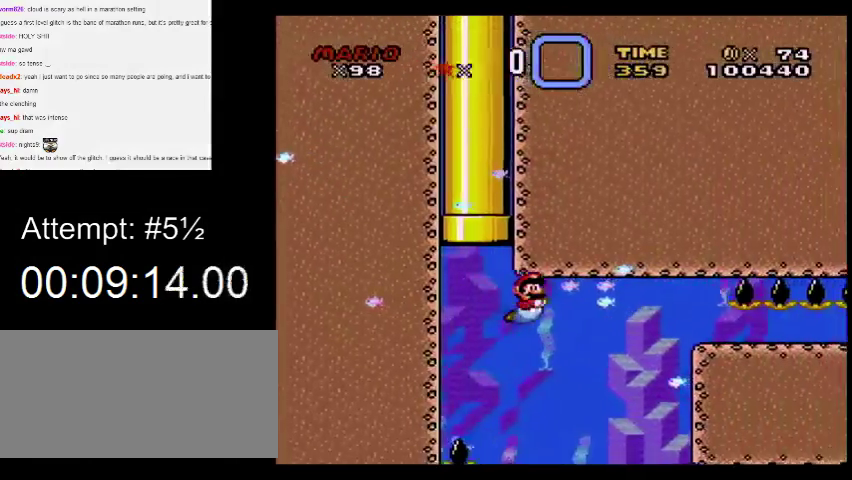
{"buttons": ["DPAD_DOWN", "DPAD_RIGHT"], "events": []}
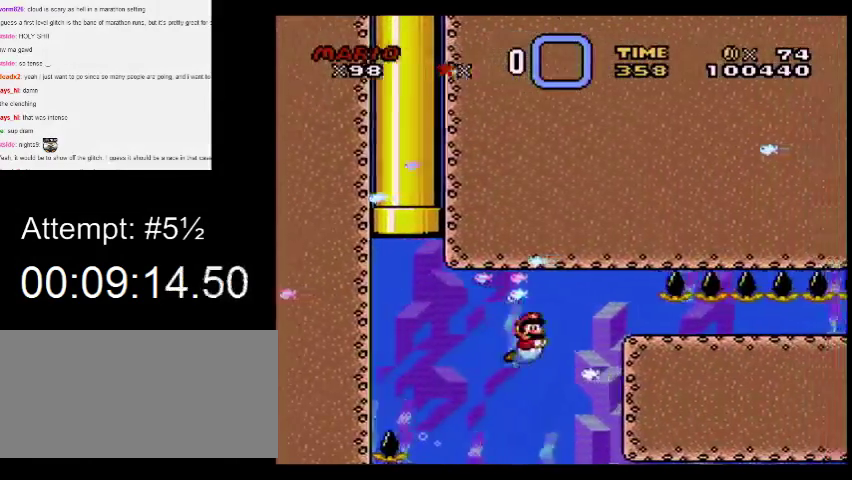
{"buttons": ["DPAD_DOWN", "DPAD_RIGHT"], "events": []}
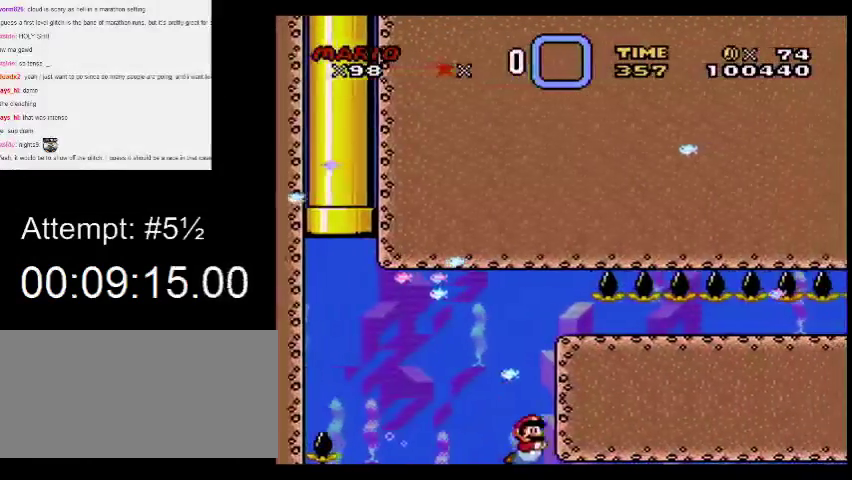
{"buttons": ["DPAD_DOWN", "DPAD_RIGHT"], "events": []}
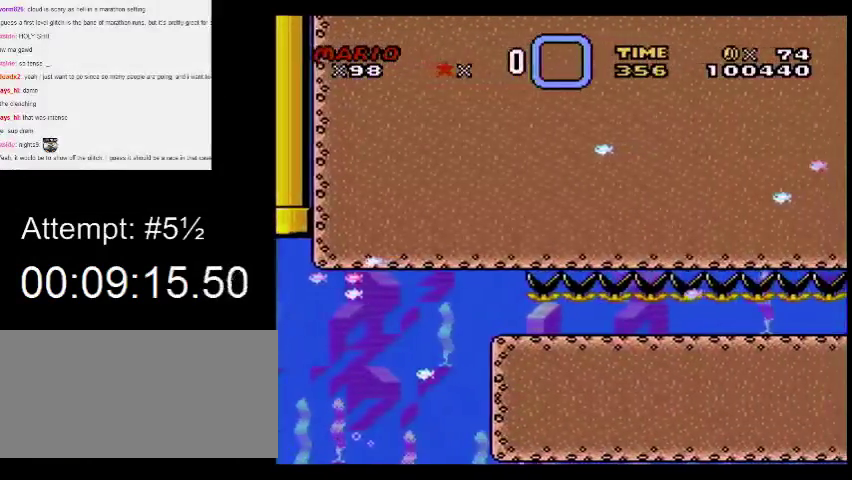
{"buttons": ["DPAD_DOWN", "DPAD_RIGHT"], "events": []}
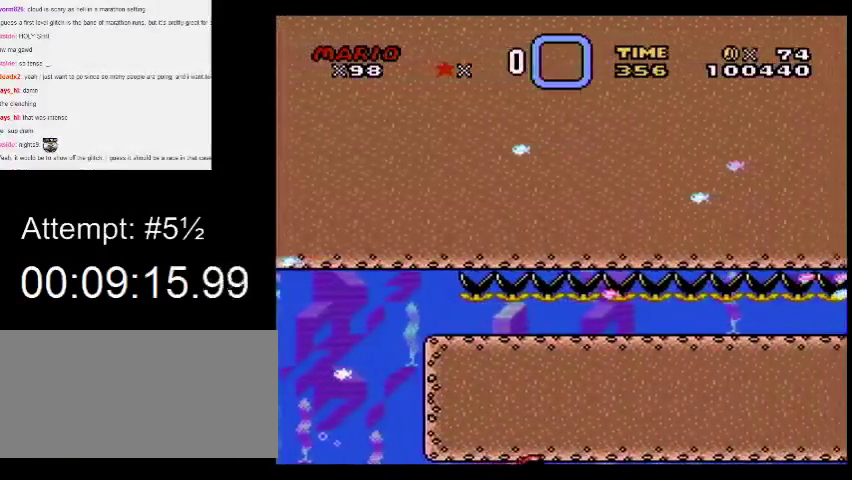
{"buttons": ["DPAD_DOWN", "DPAD_RIGHT"], "events": []}
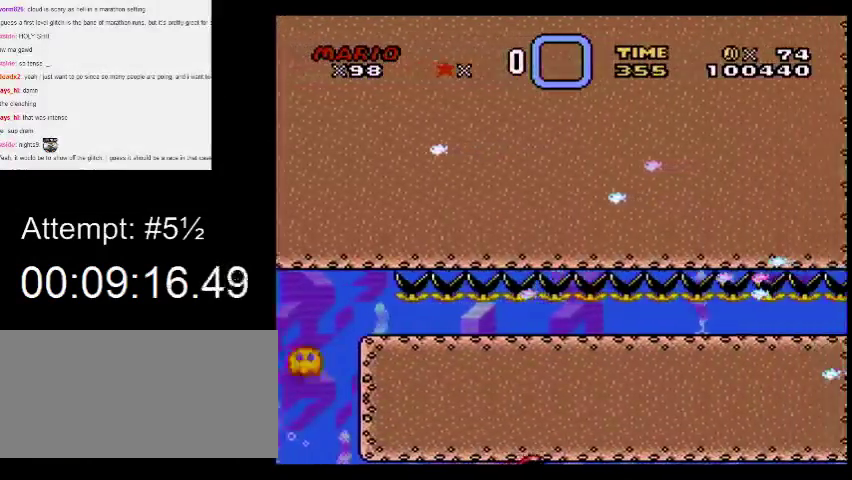
{"buttons": ["DPAD_DOWN", "DPAD_RIGHT"], "events": []}
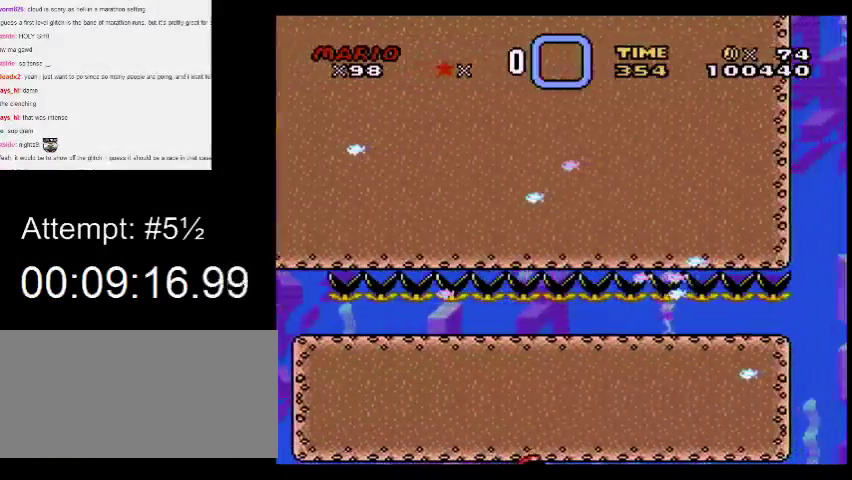
{"buttons": ["DPAD_DOWN", "DPAD_RIGHT"], "events": []}
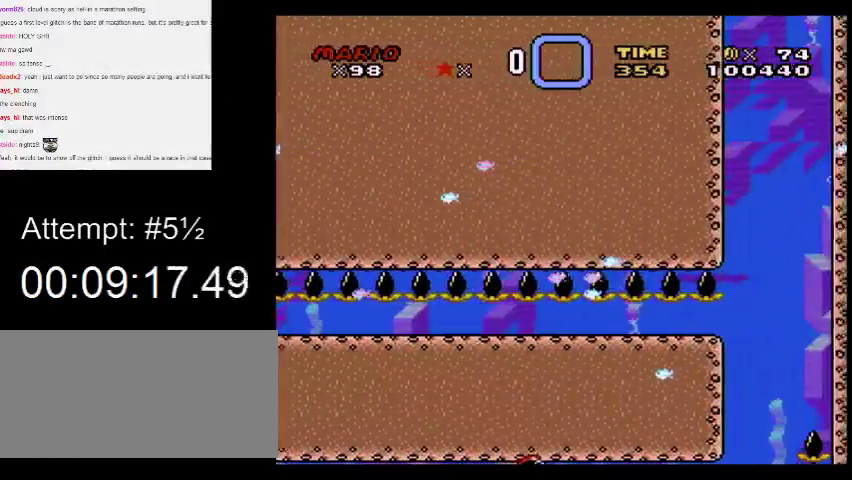
{"buttons": ["DPAD_DOWN", "DPAD_RIGHT"], "events": []}
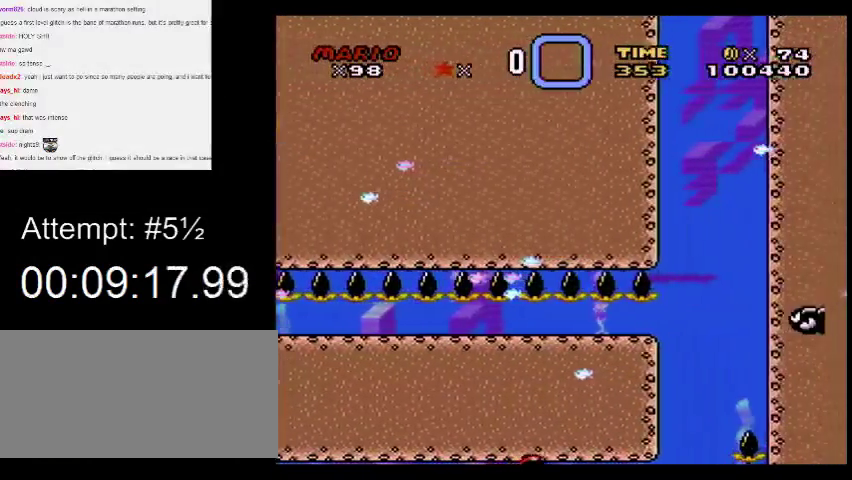
{"buttons": ["DPAD_DOWN", "DPAD_RIGHT"], "events": []}
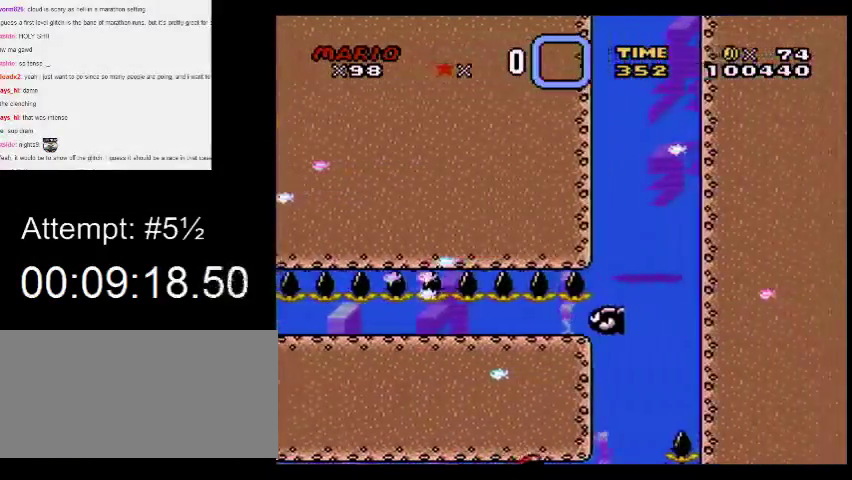
{"buttons": ["DPAD_RIGHT"], "events": [[467, "DPAD_DOWN", "up"]]}
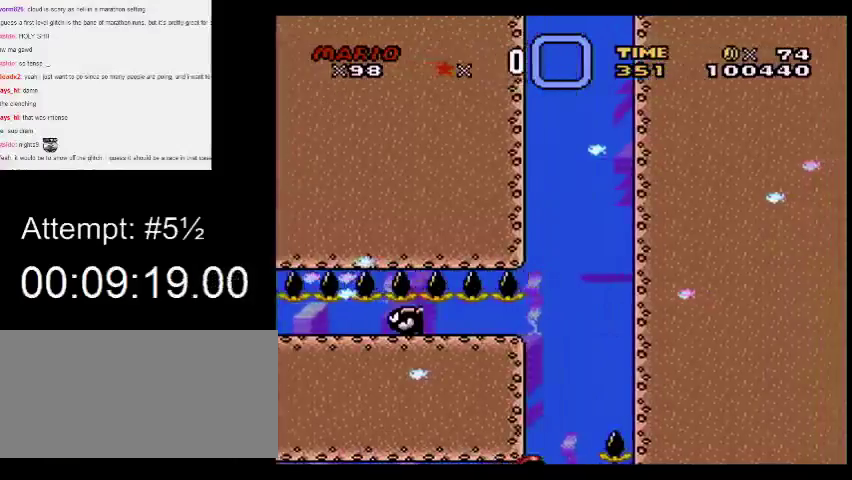
{"buttons": ["DPAD_UP"], "events": [[67, "DPAD_RIGHT", "up"], [67, "DPAD_UP", "down"], [333, "DPAD_RIGHT", "down"], [500, "DPAD_RIGHT", "up"]]}
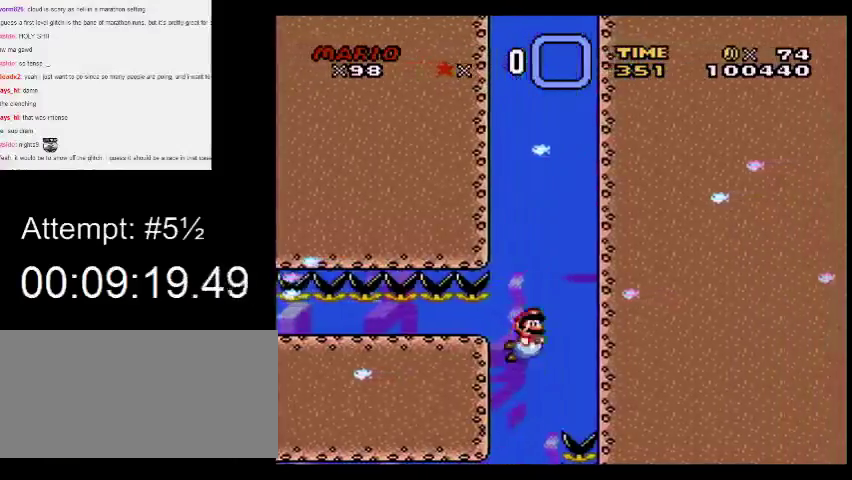
{"buttons": ["DPAD_UP", "DPAD_LEFT"], "events": [[67, "DPAD_LEFT", "down"]]}
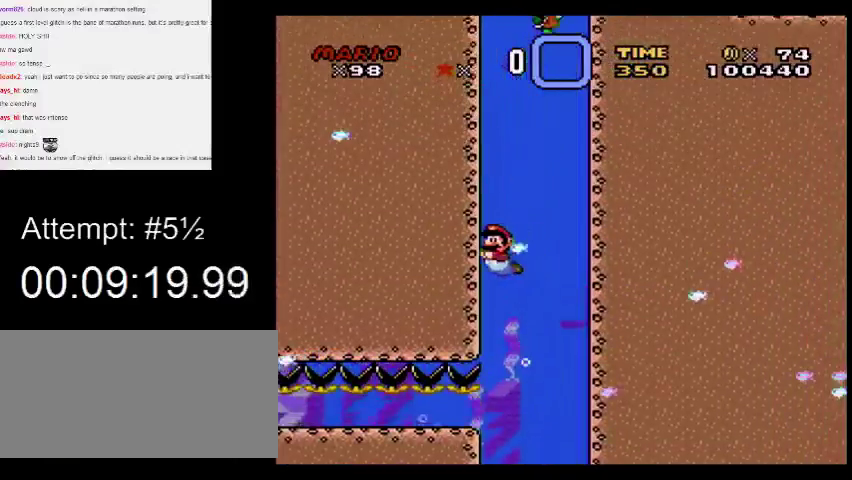
{"buttons": ["DPAD_UP", "DPAD_LEFT"], "events": []}
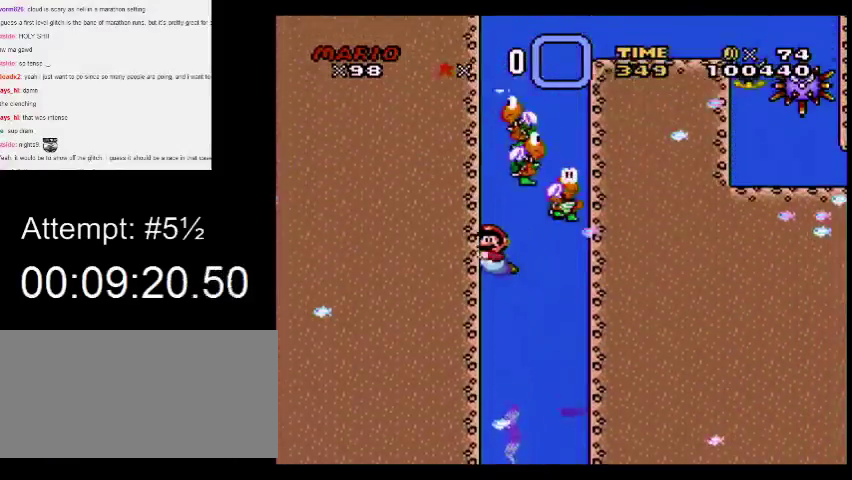
{"buttons": ["DPAD_DOWN"], "events": [[167, "DPAD_DOWN", "down"], [167, "DPAD_LEFT", "up"], [167, "DPAD_UP", "up"]]}
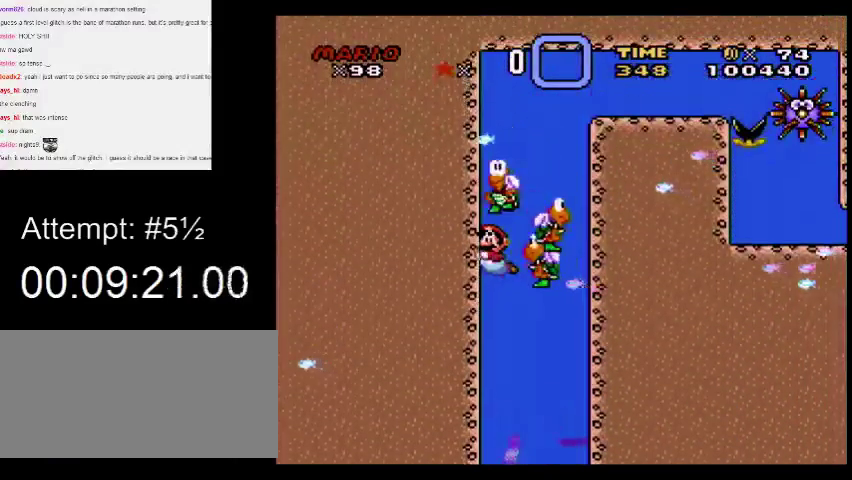
{"buttons": ["DPAD_DOWN"], "events": []}